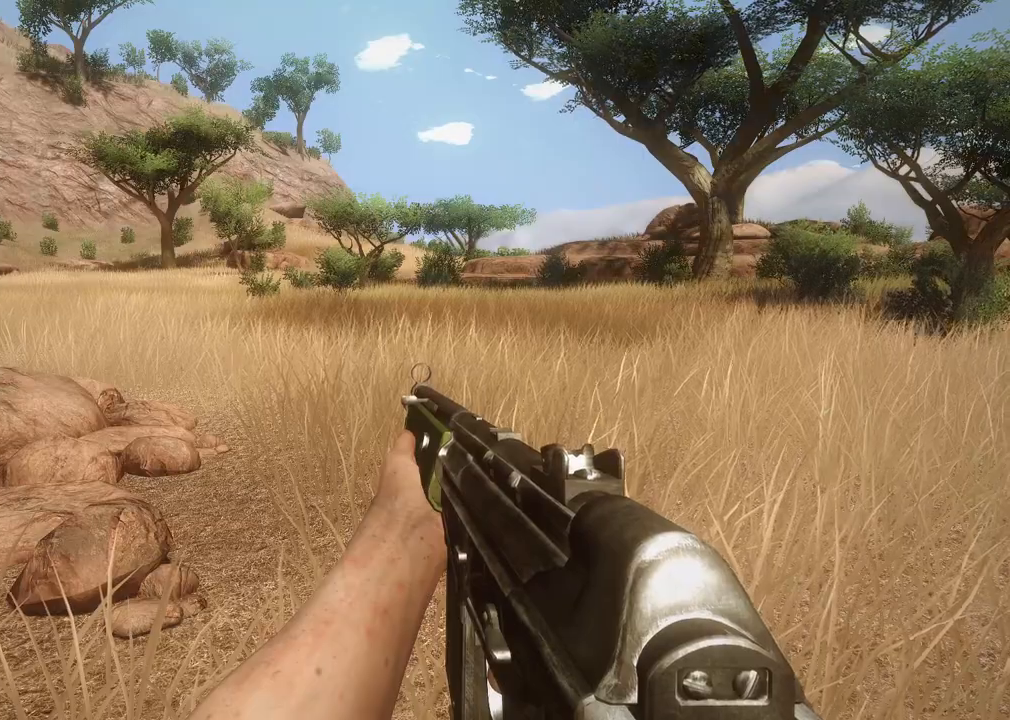
Gameplay with a controller (Xbox layout); each line is a JSON object with the inputs held at the frame after it. "events" lists button and stick changes between this image and that frame as [ms after this image, input, new state], when the widget could be followed in between. Not read: DPAD_DOWN DPAD_LEFT DPAD_RIGHT DPAD_UP L1 L2 L3 R1 R2 R3 SELECT START left_stick other_buttons right_stick.
{"buttons": ["A"], "events": [[383, "A", "down"]]}
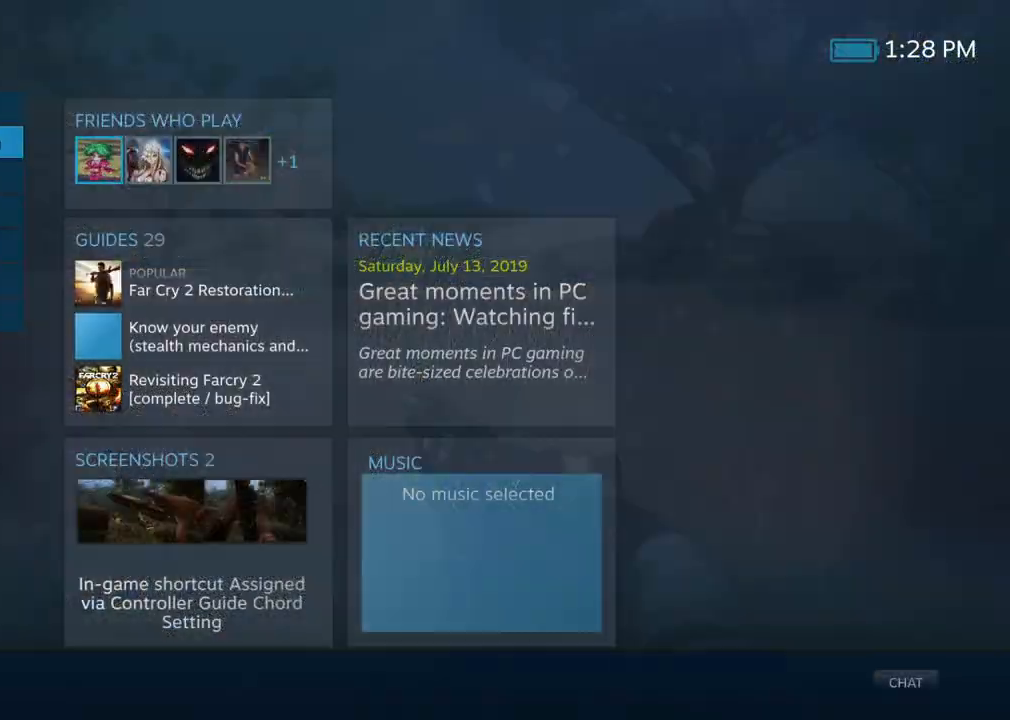
{"buttons": [], "events": [[17, "A", "up"]]}
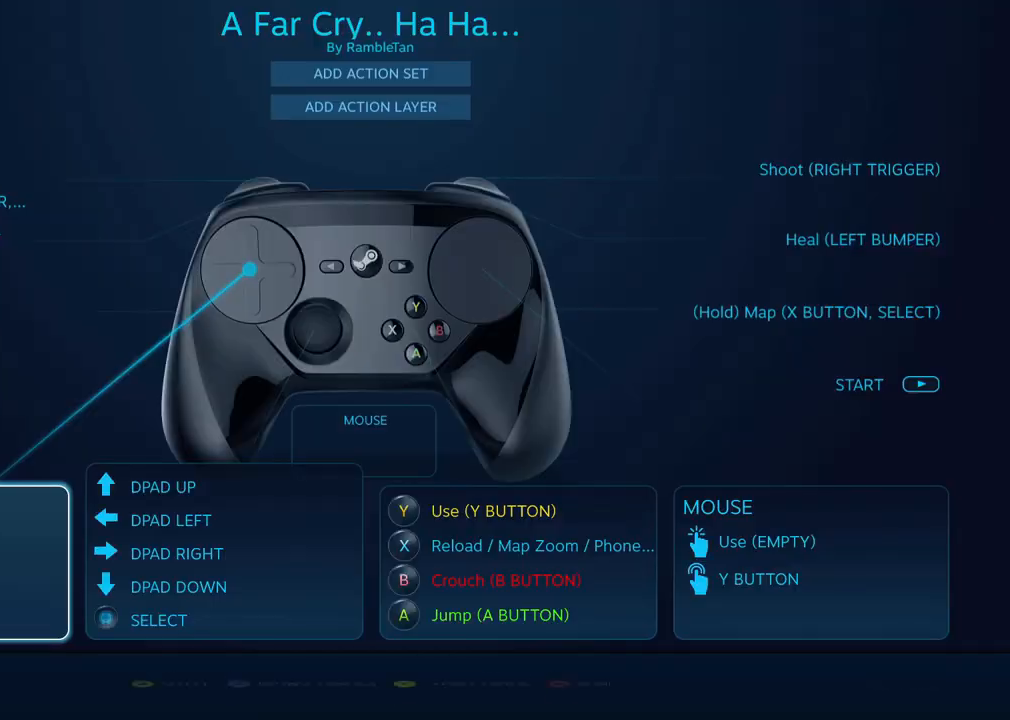
{"buttons": [], "events": []}
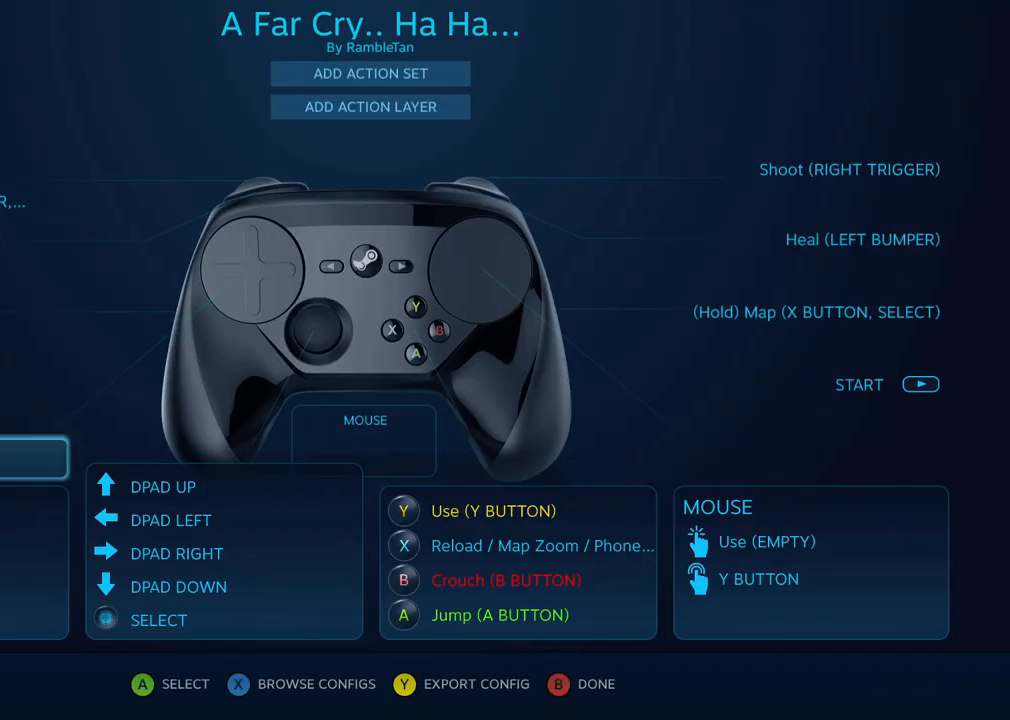
{"buttons": [], "events": []}
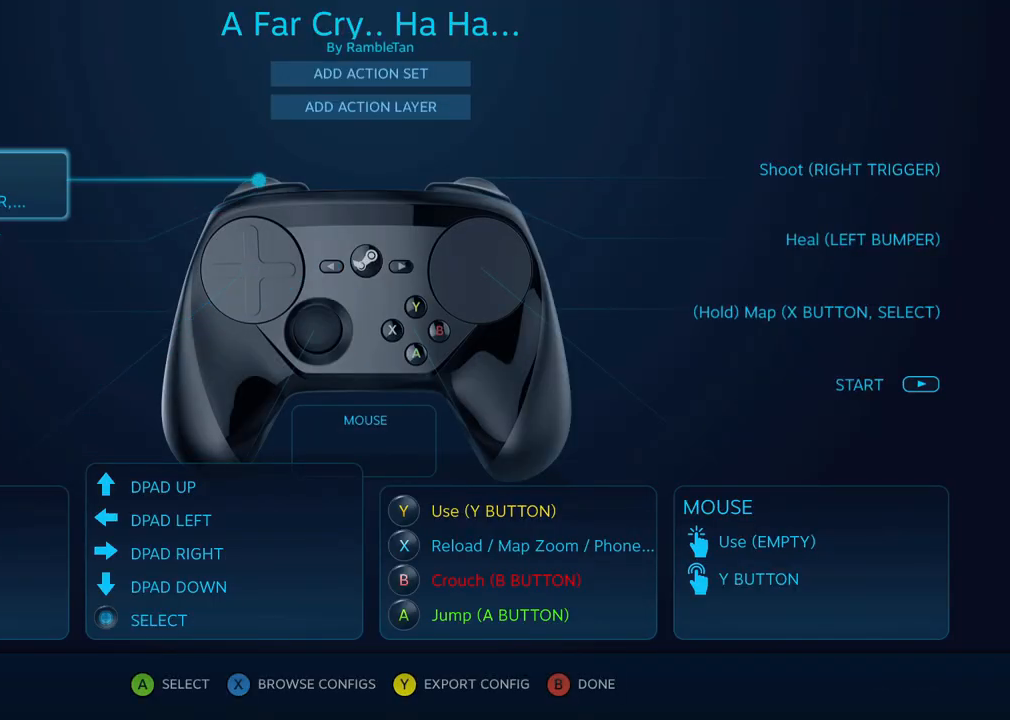
{"buttons": [], "events": [[83, "A", "down"], [183, "A", "up"]]}
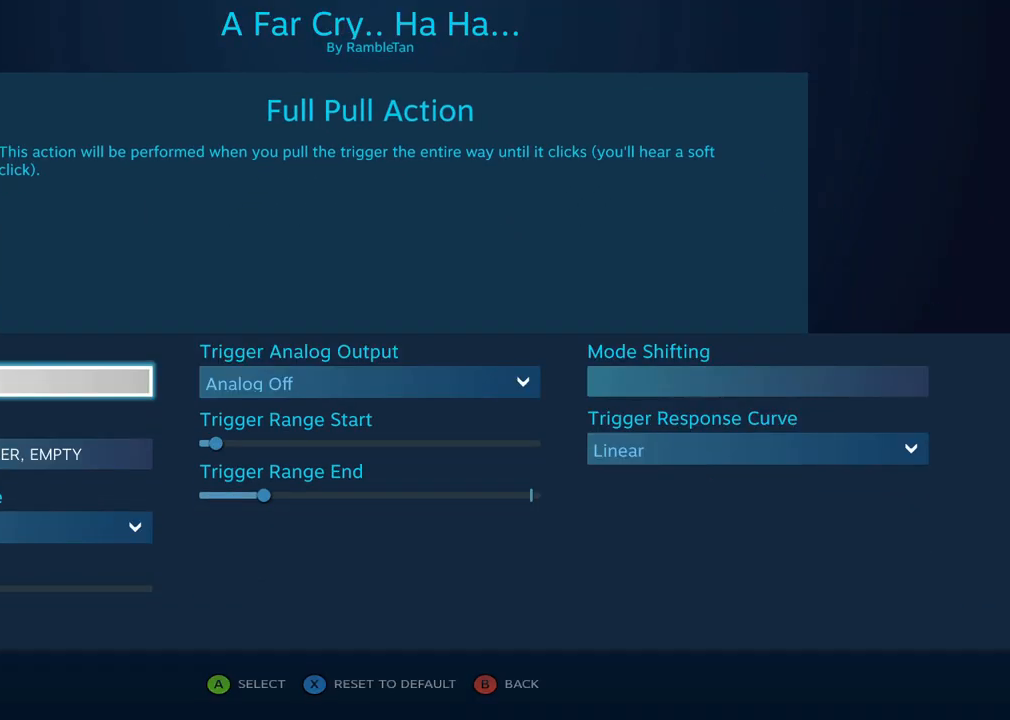
{"buttons": [], "events": []}
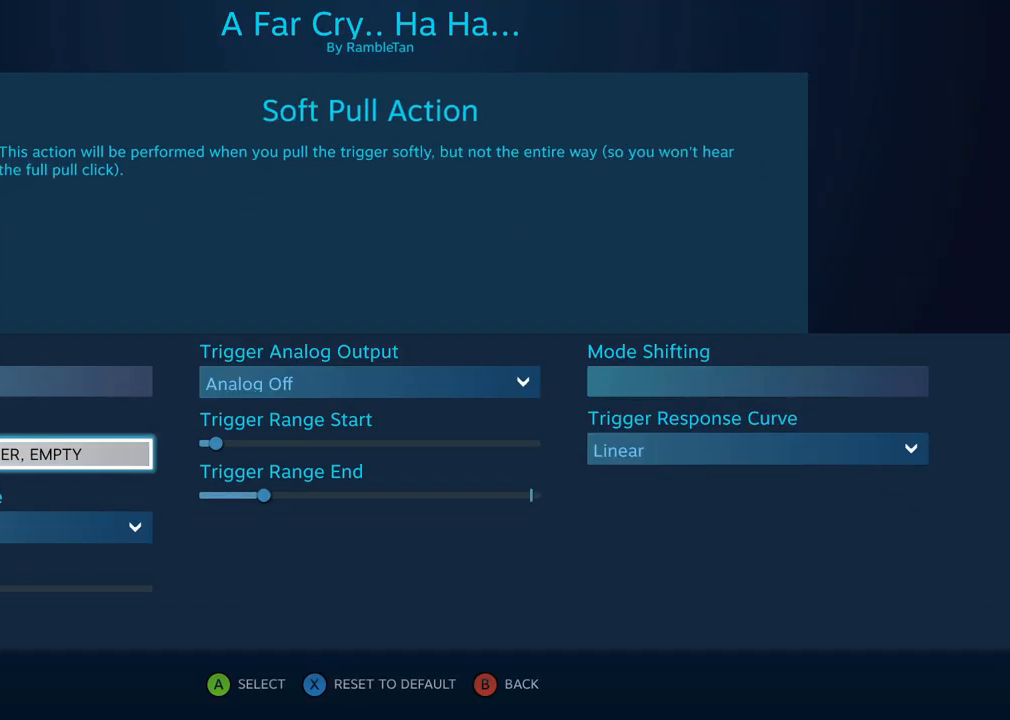
{"buttons": [], "events": []}
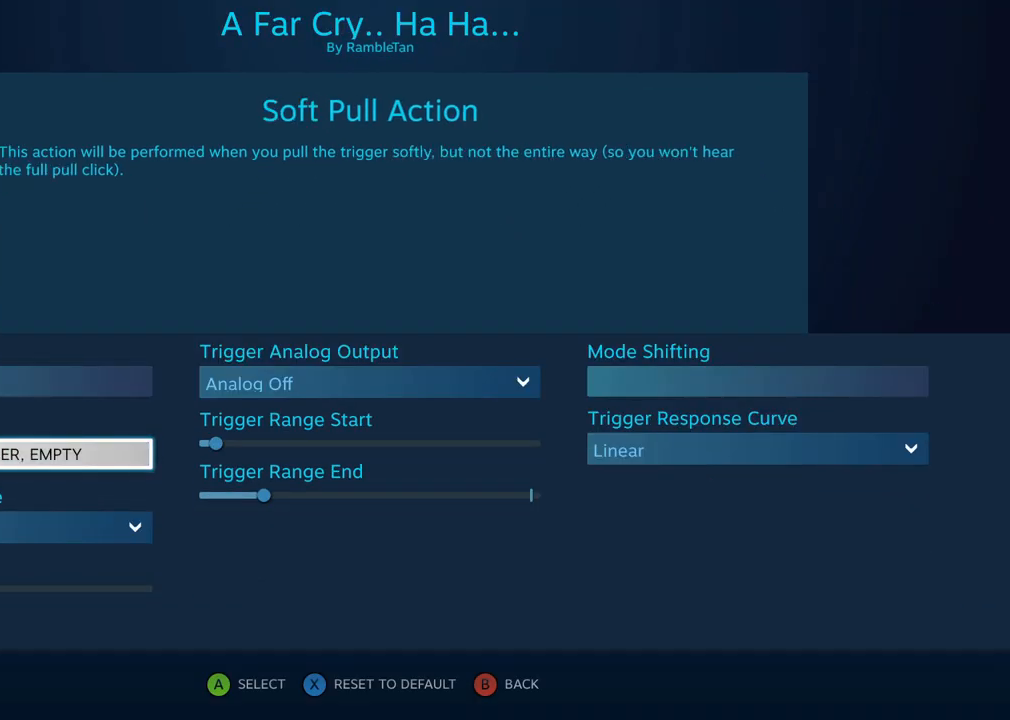
{"buttons": [], "events": []}
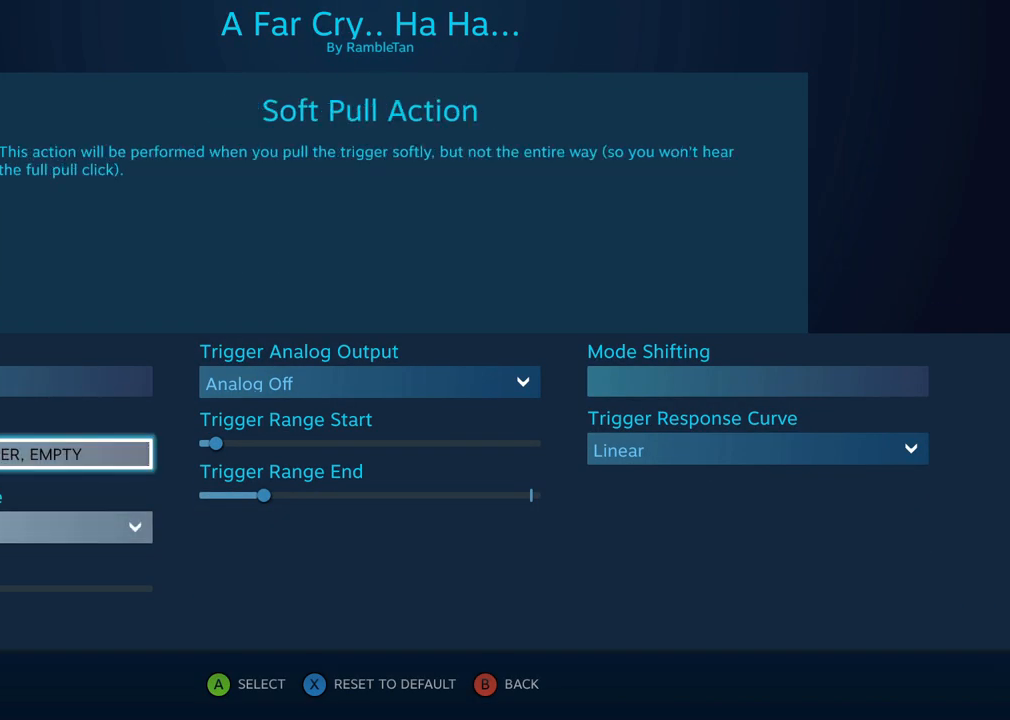
{"buttons": [], "events": [[17, "A", "down"], [83, "A", "up"]]}
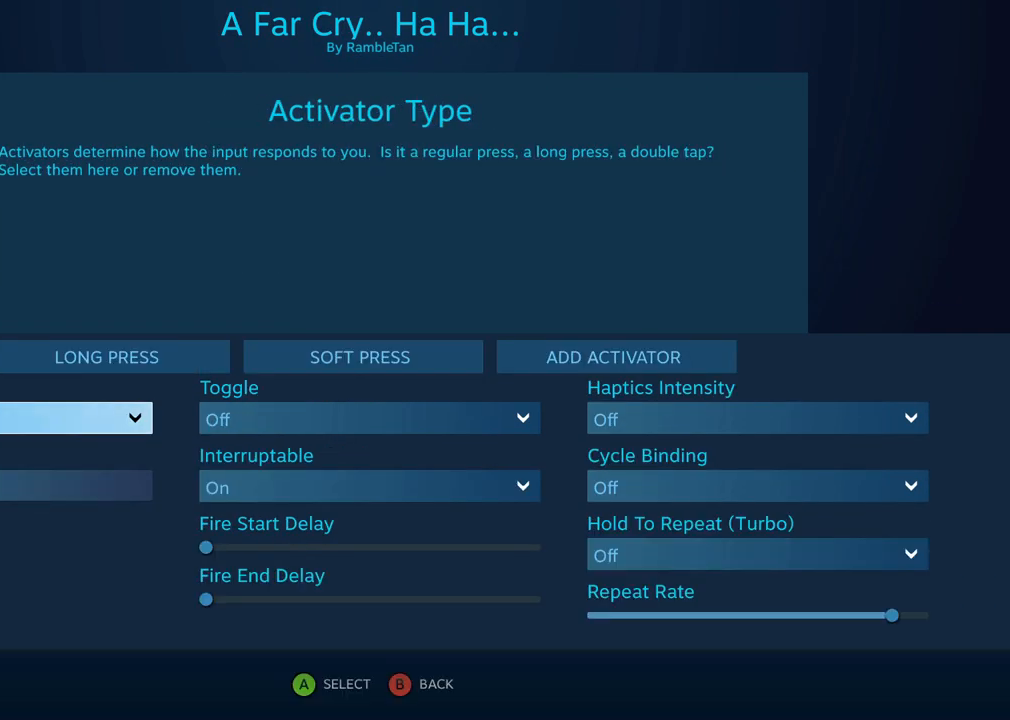
{"buttons": [], "events": [[283, "A", "down"], [383, "A", "up"]]}
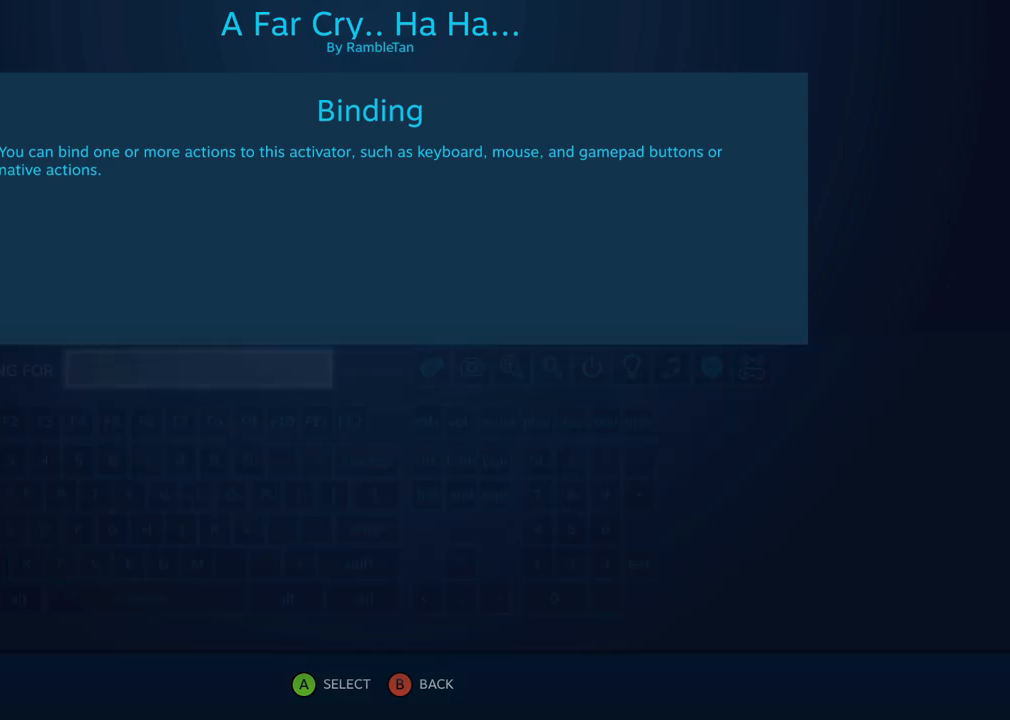
{"buttons": [], "events": []}
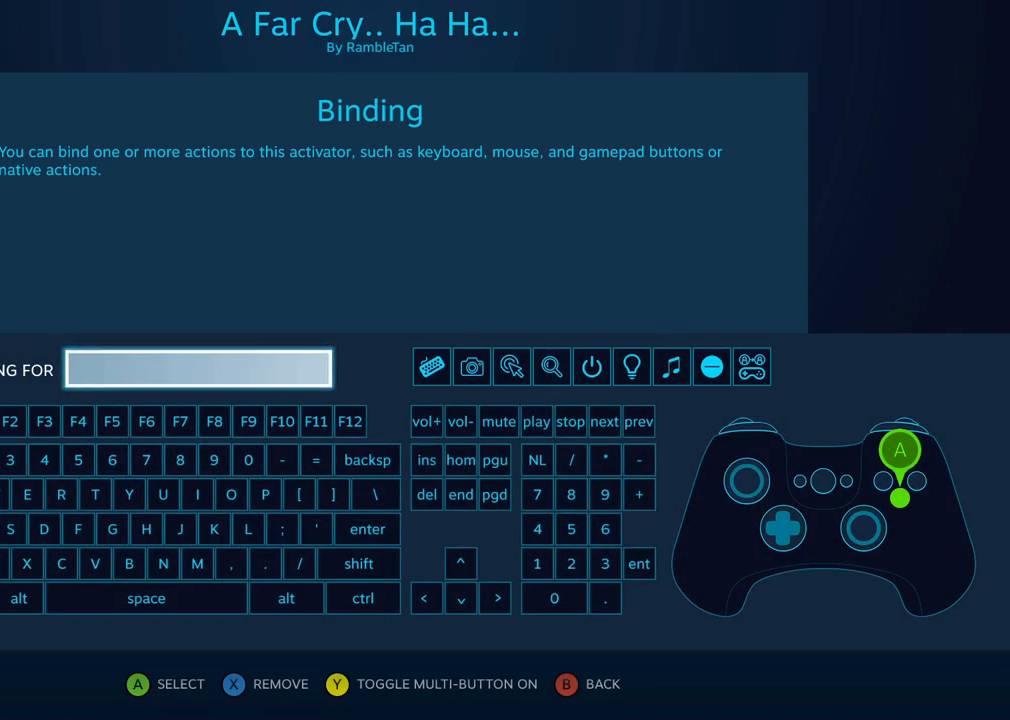
{"buttons": [], "events": []}
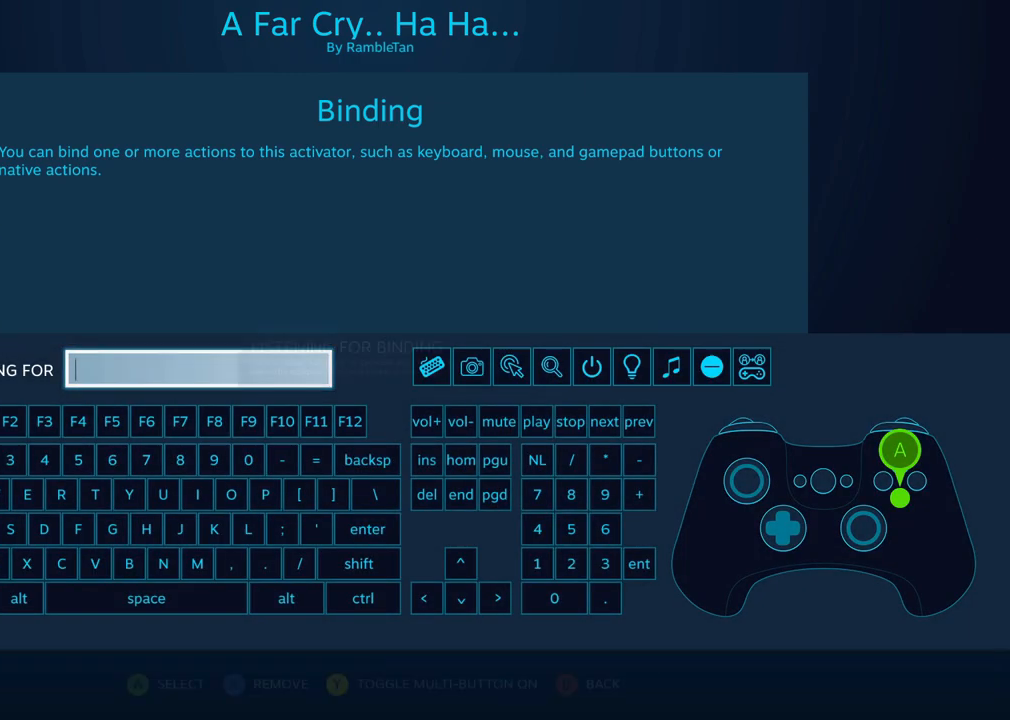
{"buttons": [], "events": [[333, "X", "down"], [467, "X", "up"]]}